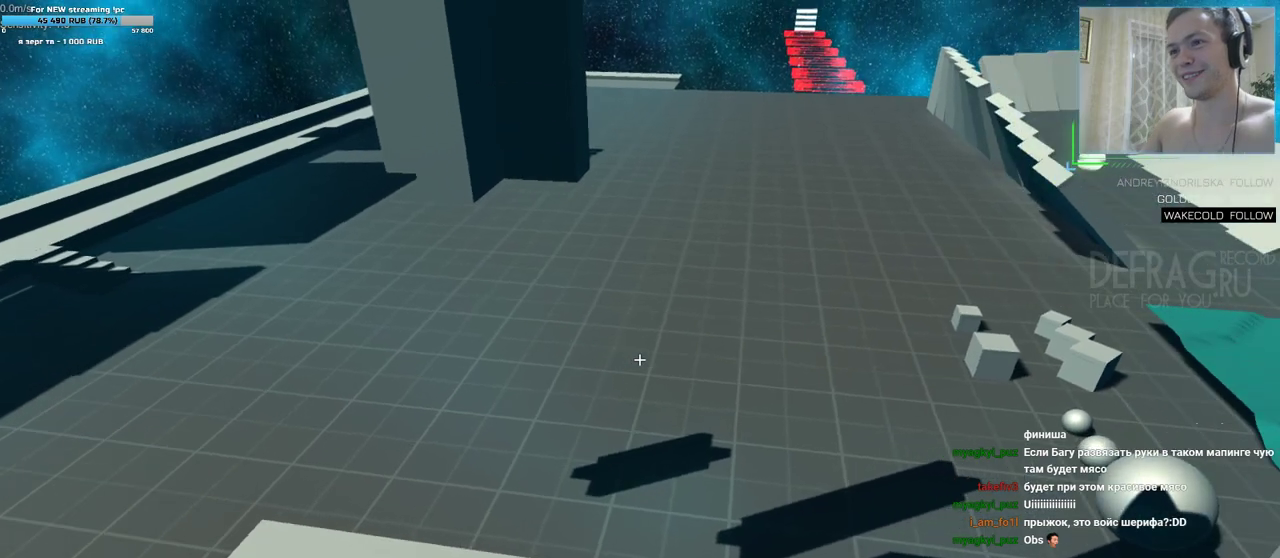
Gameplay with keyboard and mouse; each line is a JSON object with the keys and mouse buttons held at the frame after it. "events" lists presses ("down") and releases ("up") of "a", "d", "s", "w", "mouse_left", "mouse_wheel", "mouse_right", "mouse_mb4" and "mouse_mb5" between this image and that frame as [ms after this image, input, new state], when the widget could be followed in between. "mouse_left", "mouse_wheel", "mouse_right", "mouse_mb4", "mouse_mb5" = the "left", "wheel", "right", "mb4", "mb5" buttons of the "mouse" list. No other keys are recorded. "wheel" means that the mouse wheel is clicked or scrolled. Mouse movement is not recorded.
{"keys": [], "mouse": [], "events": [[233, "a", "down"], [233, "s", "down"], [350, "a", "up"], [350, "s", "up"]]}
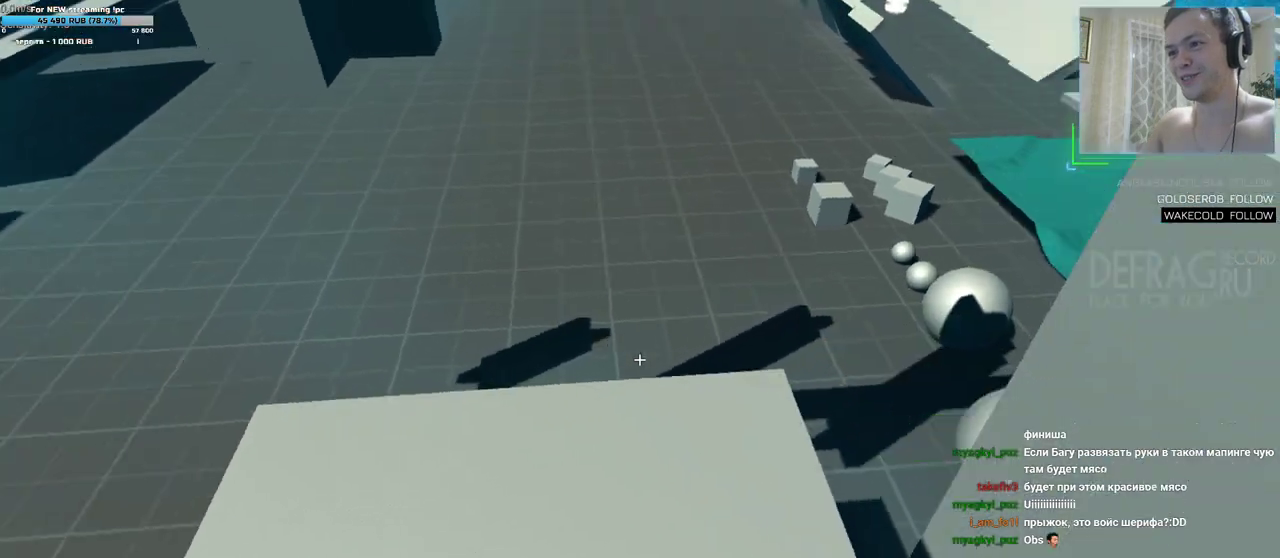
{"keys": ["w"], "mouse": [], "events": [[417, "w", "down"]]}
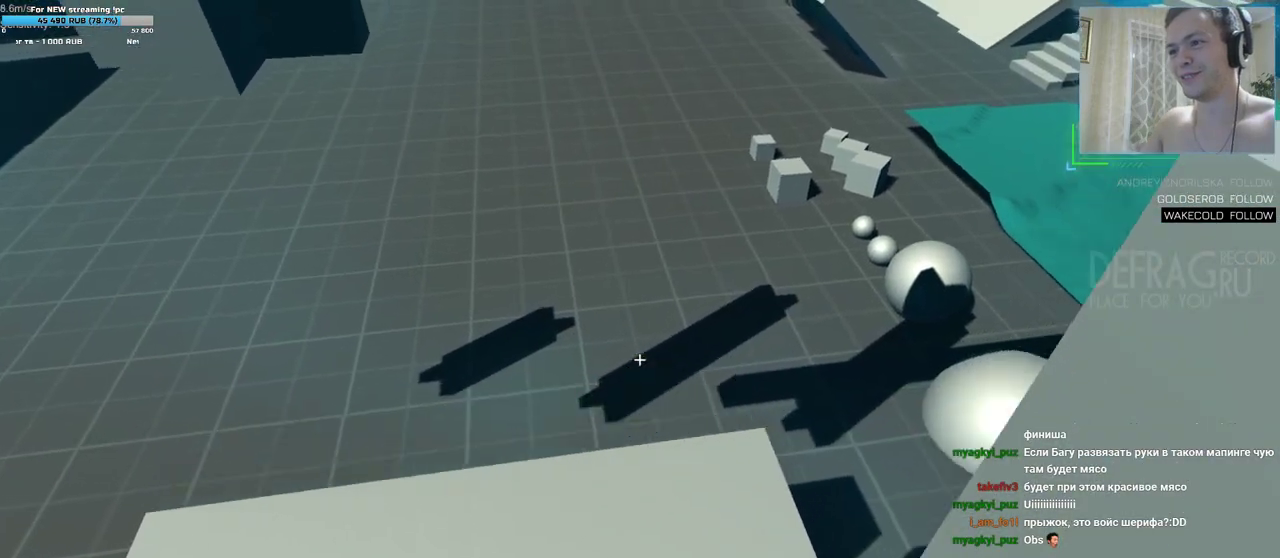
{"keys": ["d", "w"], "mouse": [], "events": [[400, "d", "down"]]}
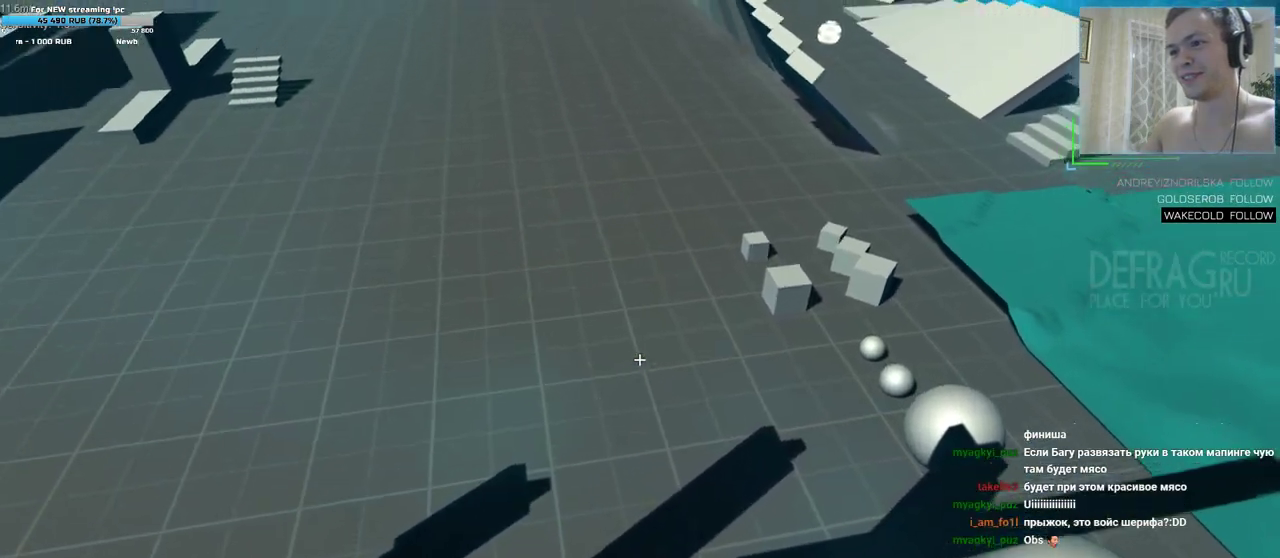
{"keys": ["a", "w"], "mouse": [], "events": [[500, "a", "down"], [500, "d", "up"]]}
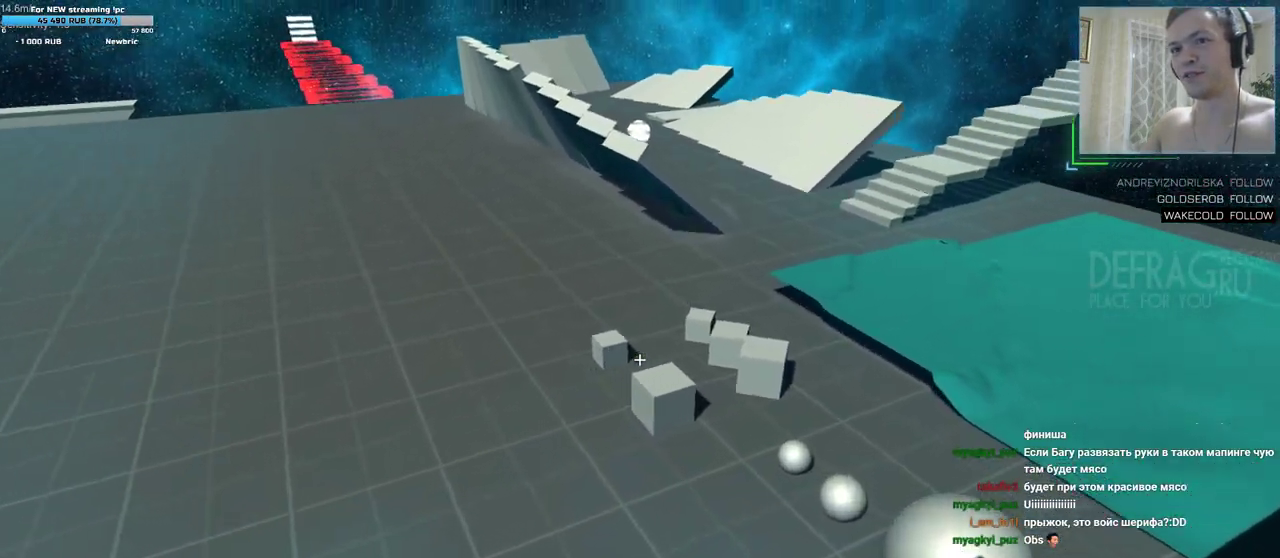
{"keys": ["a", "w"], "mouse": [], "events": []}
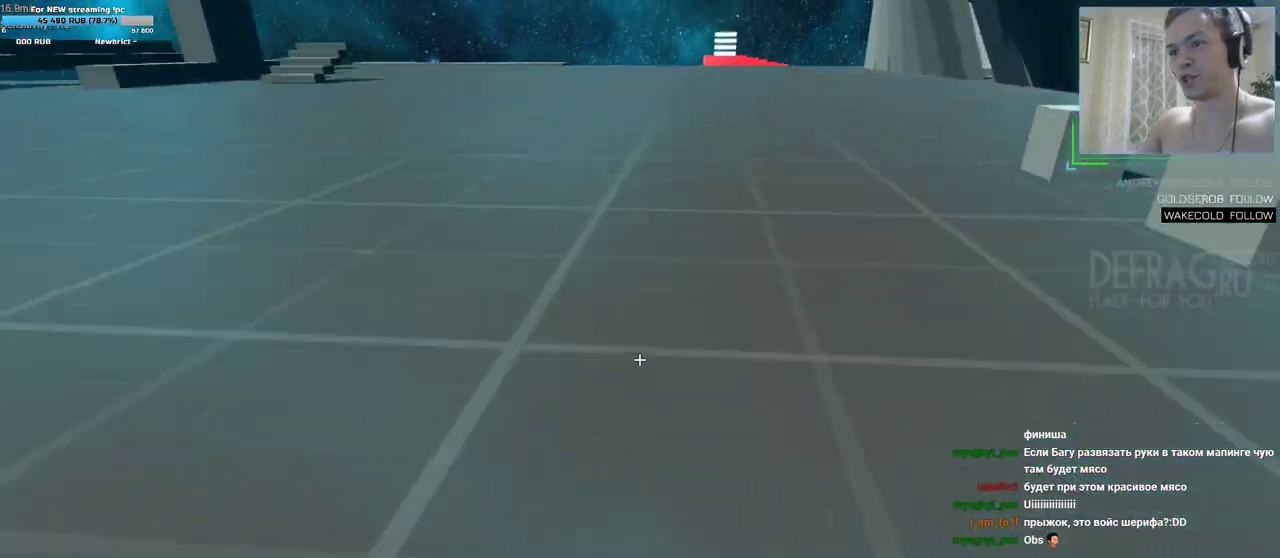
{"keys": ["a", "w"], "mouse": [], "events": []}
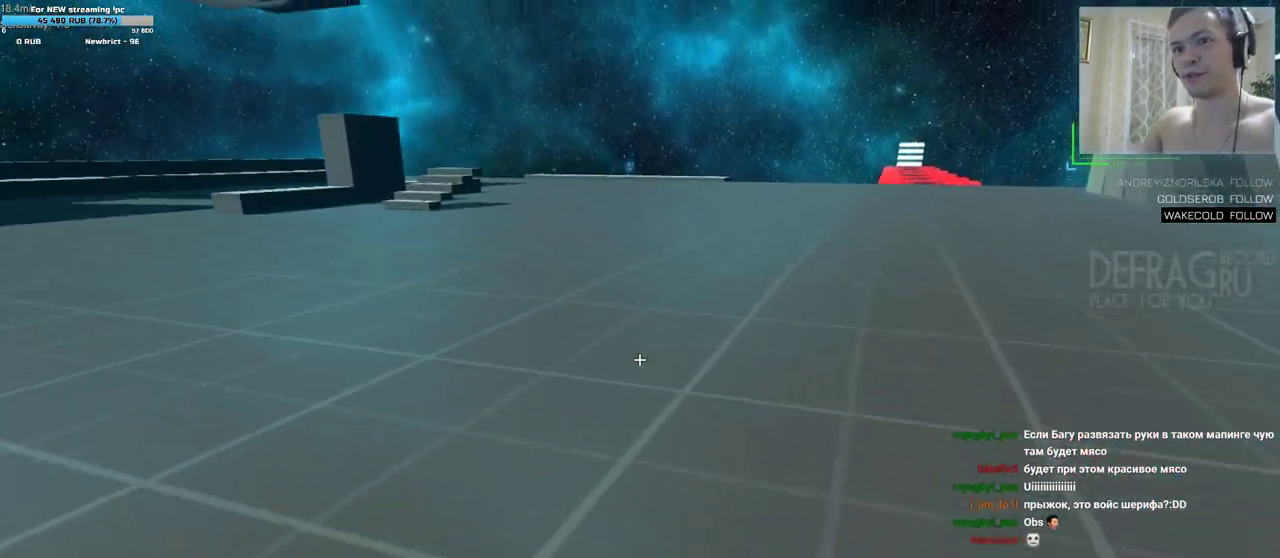
{"keys": ["d"], "mouse": [], "events": [[50, "d", "down"], [100, "a", "up"], [100, "w", "up"]]}
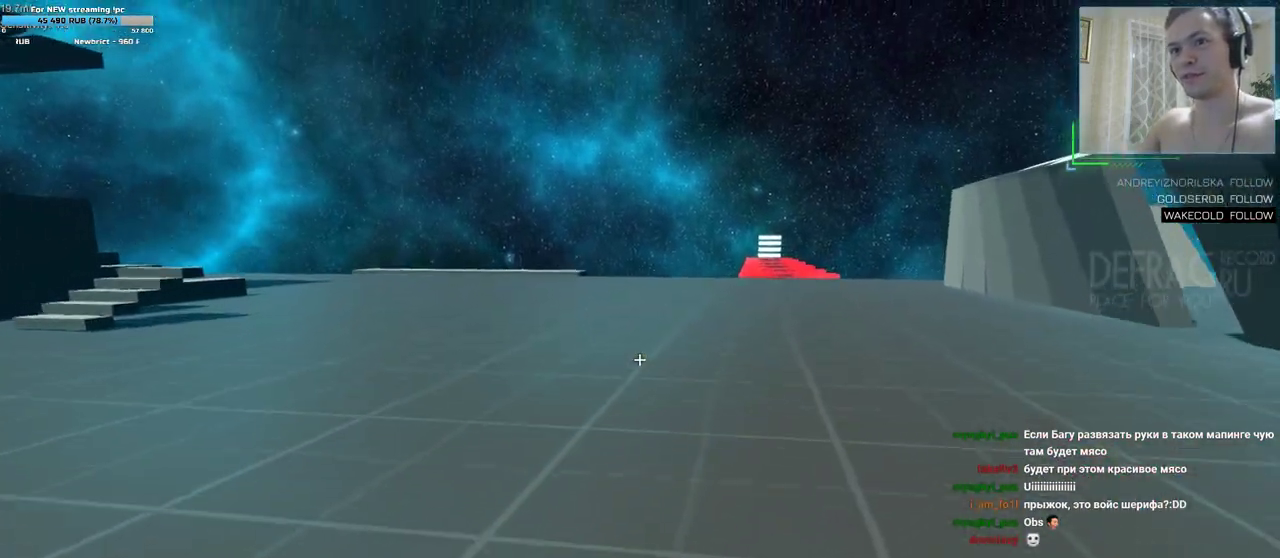
{"keys": ["a", "w"], "mouse": [], "events": [[367, "w", "down"], [383, "a", "down"], [400, "d", "up"]]}
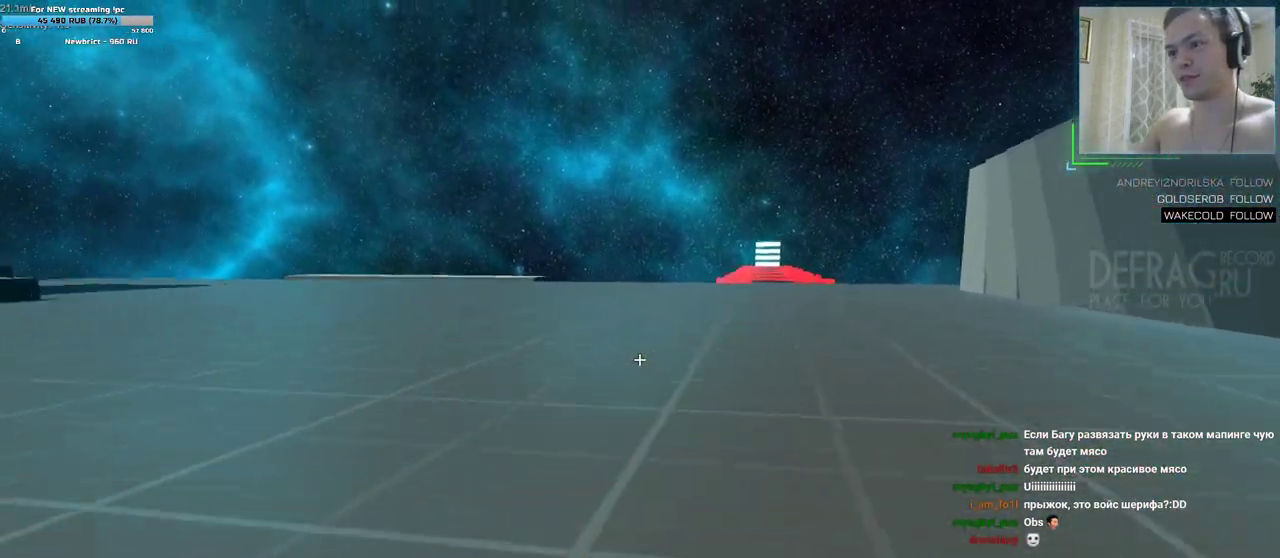
{"keys": ["a", "w"], "mouse": [], "events": []}
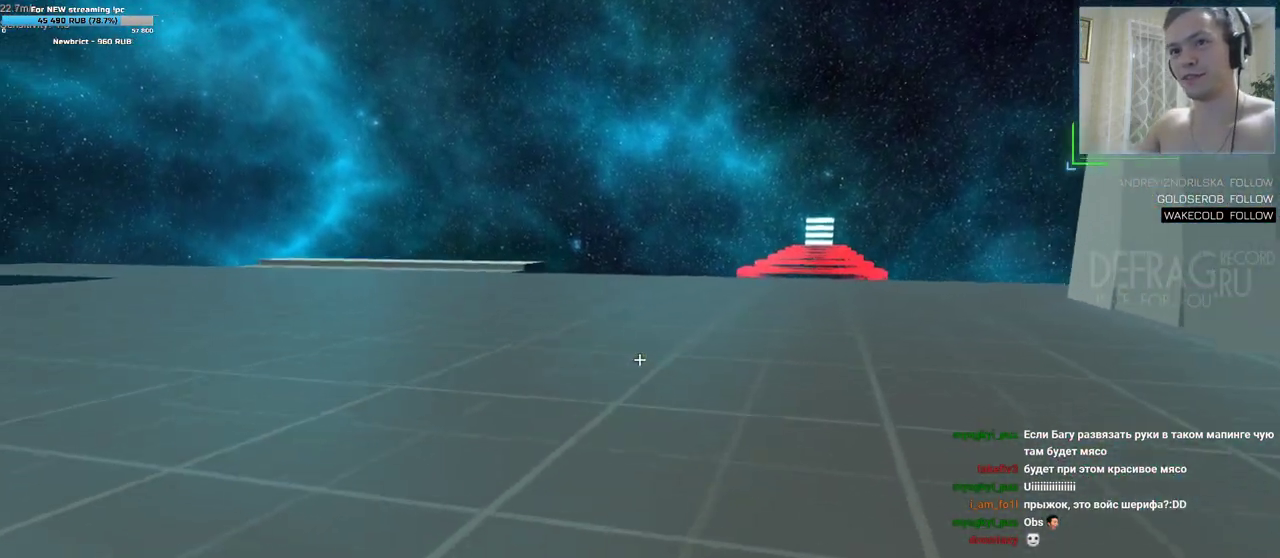
{"keys": ["a", "w"], "mouse": [], "events": []}
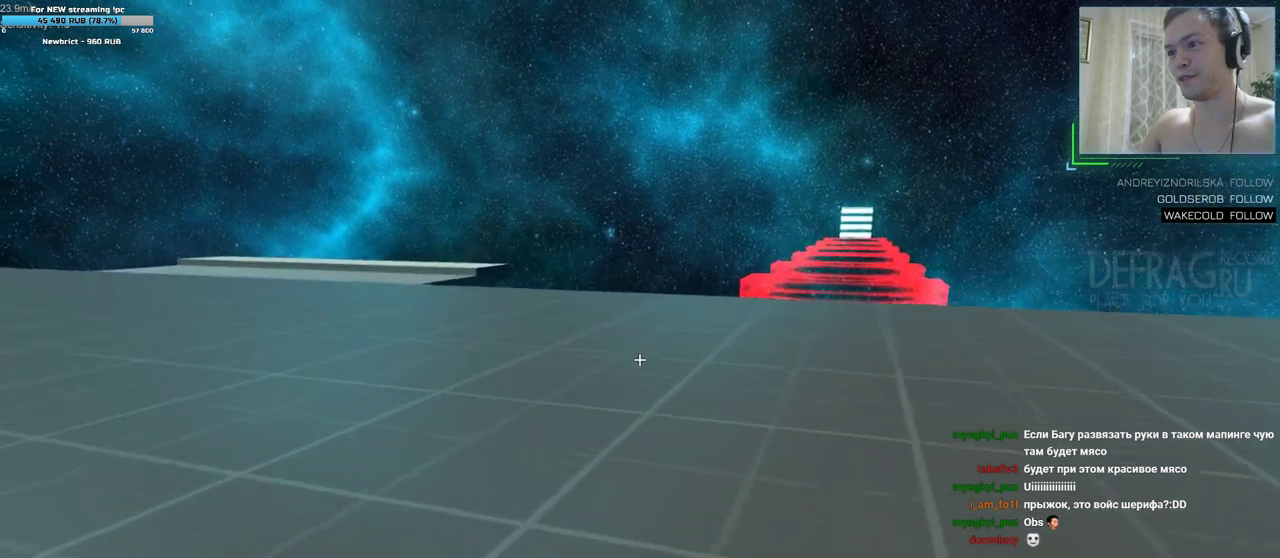
{"keys": ["a", "w"], "mouse": ["left"], "events": [[217, "d", "down"], [233, "a", "up"], [367, "a", "down"], [367, "d", "up"], [417, "mouse_left", "down"]]}
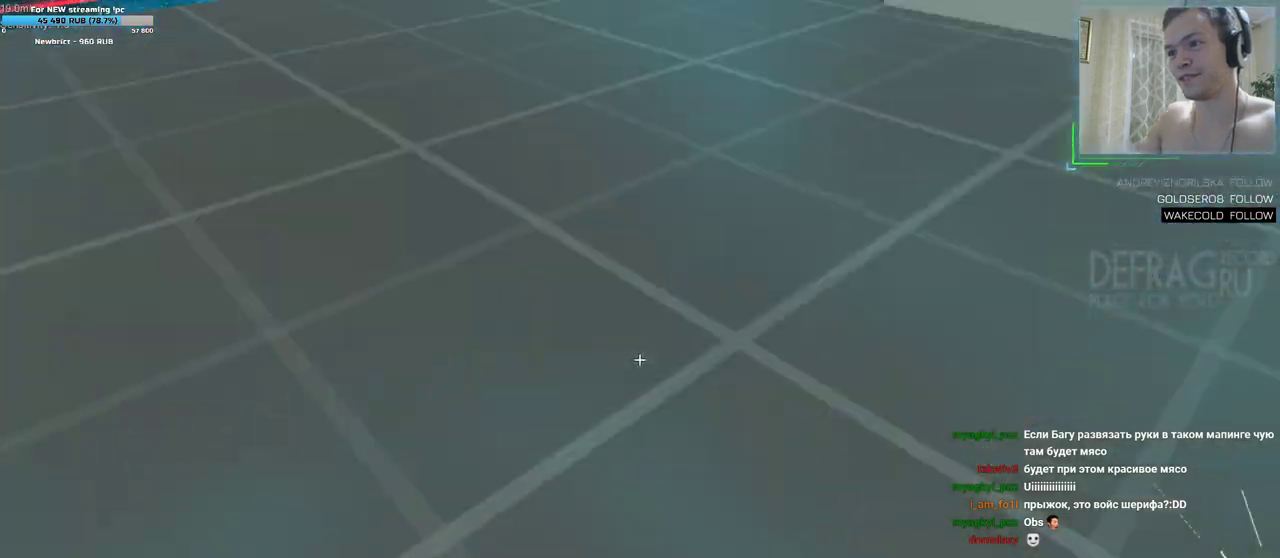
{"keys": ["d", "w"], "mouse": [], "events": [[33, "a", "up"], [33, "d", "down"], [50, "mouse_left", "up"]]}
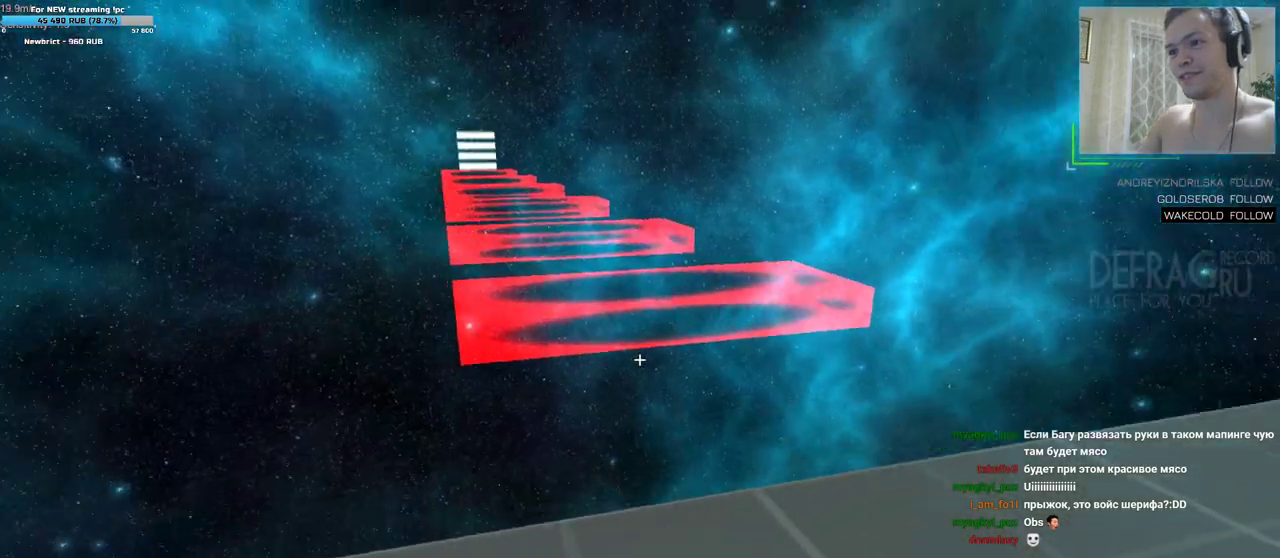
{"keys": ["d", "w"], "mouse": [], "events": []}
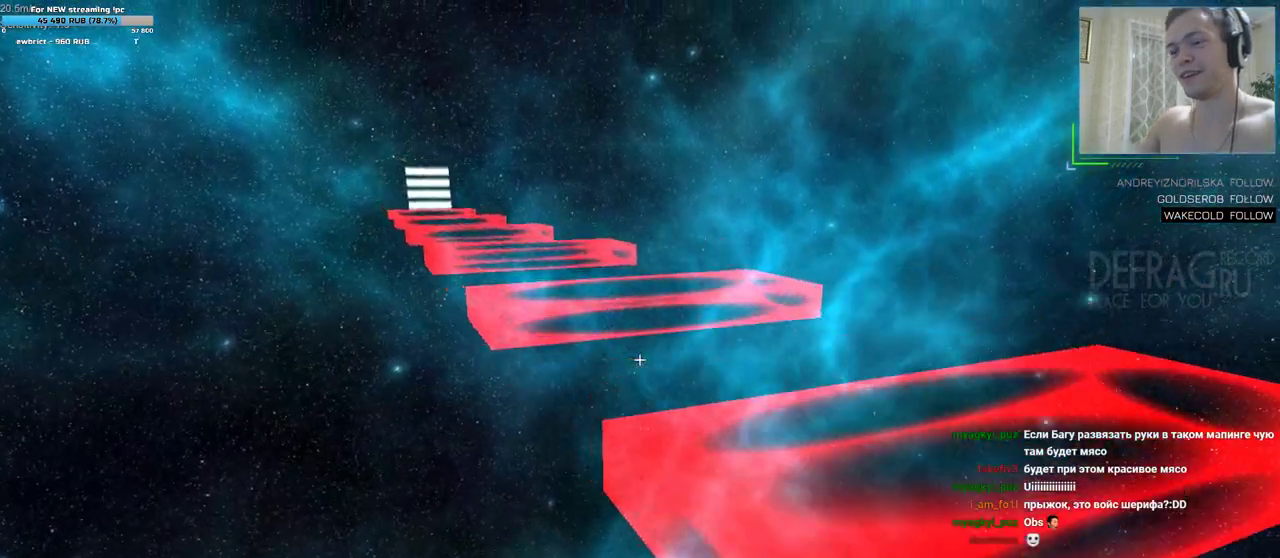
{"keys": ["d", "w"], "mouse": [], "events": [[33, "d", "up"], [33, "w", "up"], [350, "w", "down"], [367, "d", "down"]]}
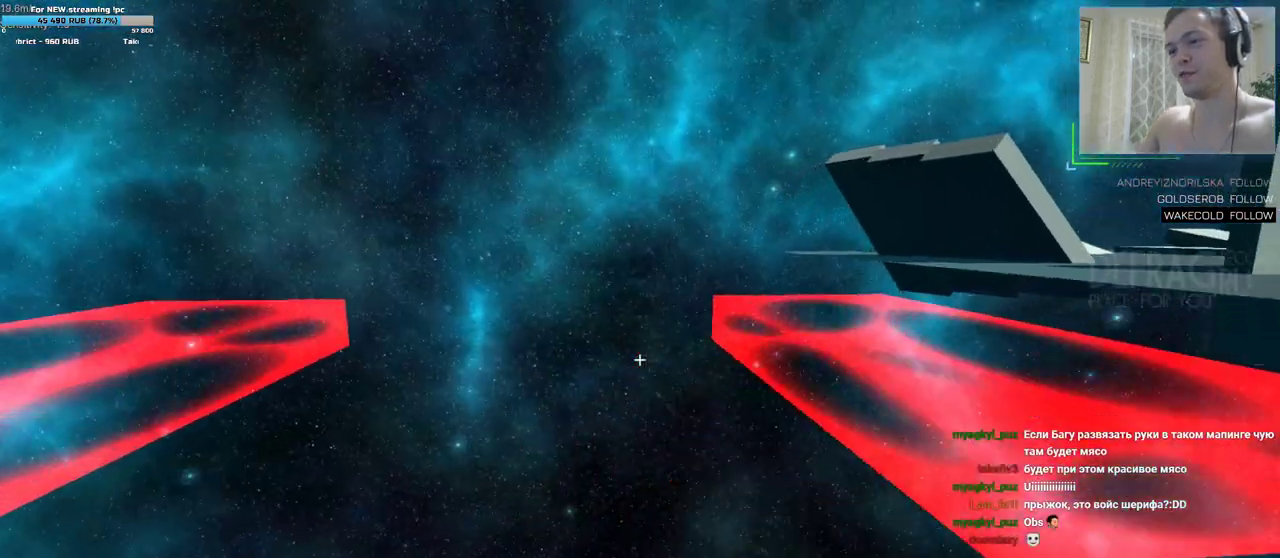
{"keys": [], "mouse": [], "events": [[200, "d", "up"], [200, "w", "up"]]}
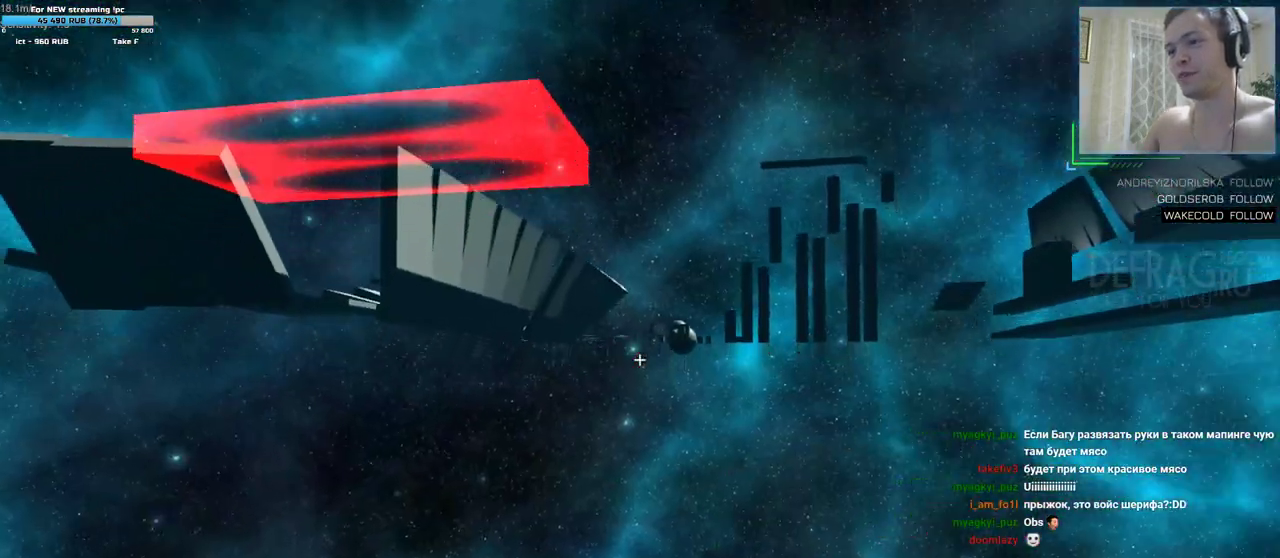
{"keys": [], "mouse": [], "events": []}
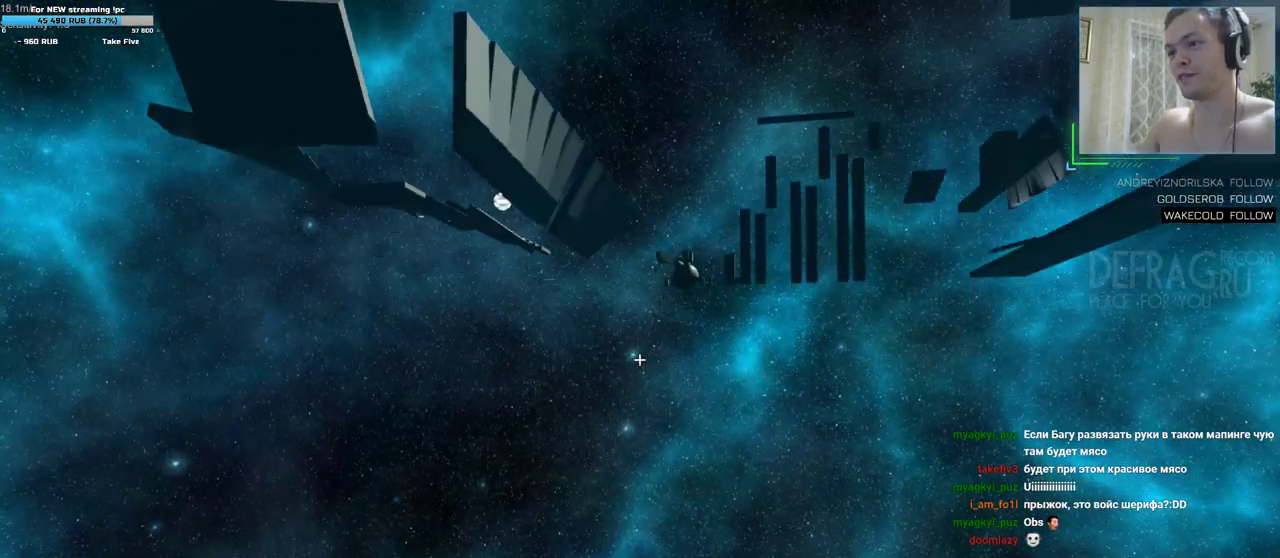
{"keys": [], "mouse": [], "events": []}
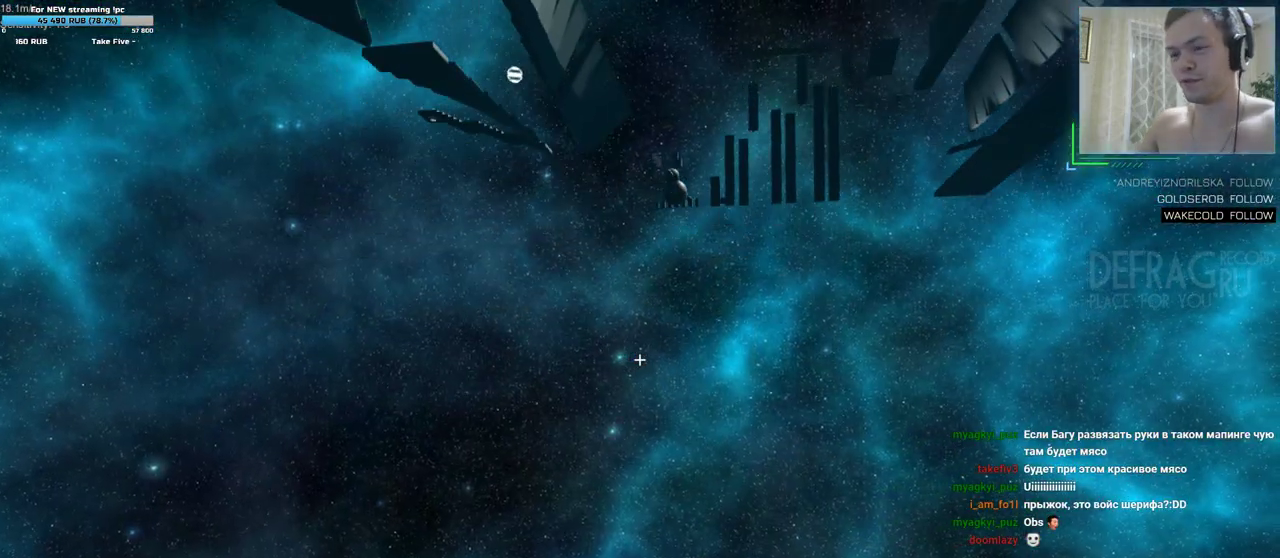
{"keys": [], "mouse": [], "events": []}
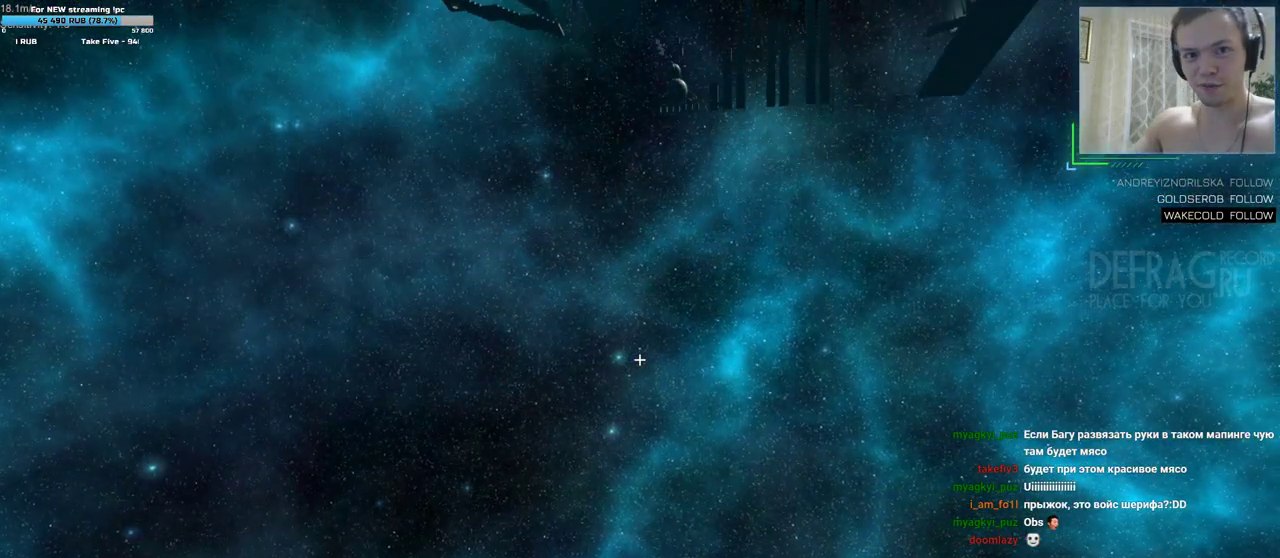
{"keys": [], "mouse": [], "events": []}
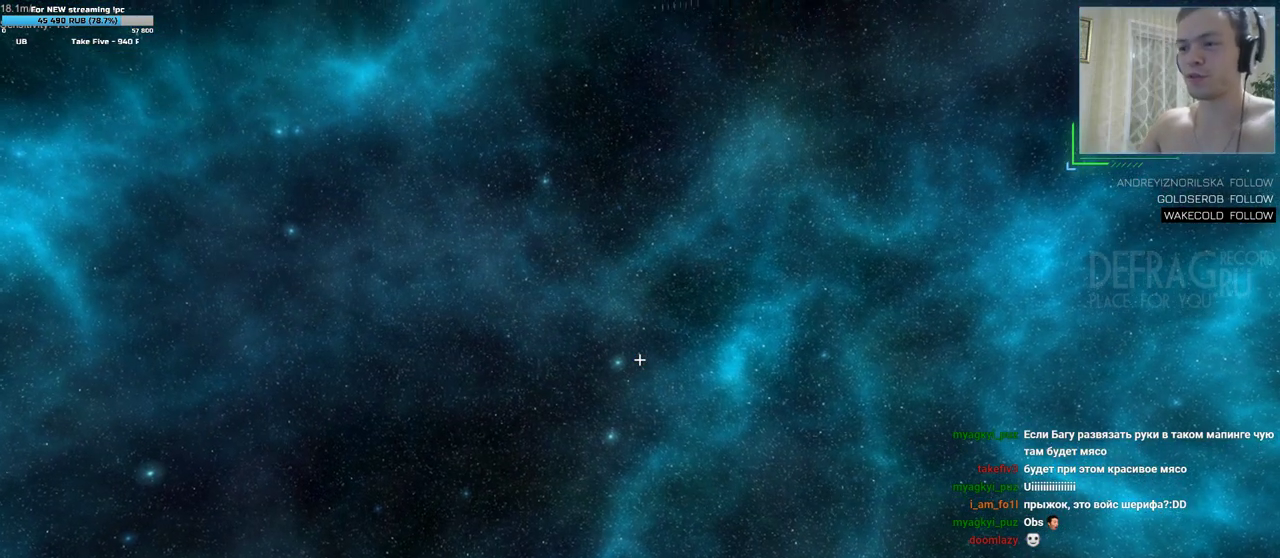
{"keys": [], "mouse": [], "events": []}
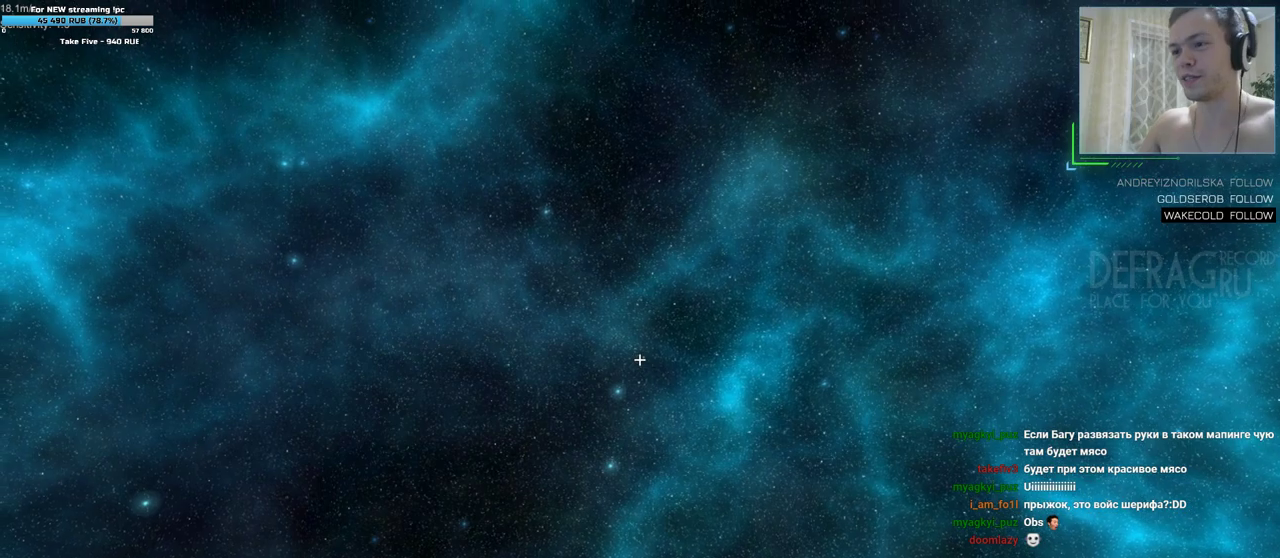
{"keys": ["w"], "mouse": [], "events": [[500, "w", "down"]]}
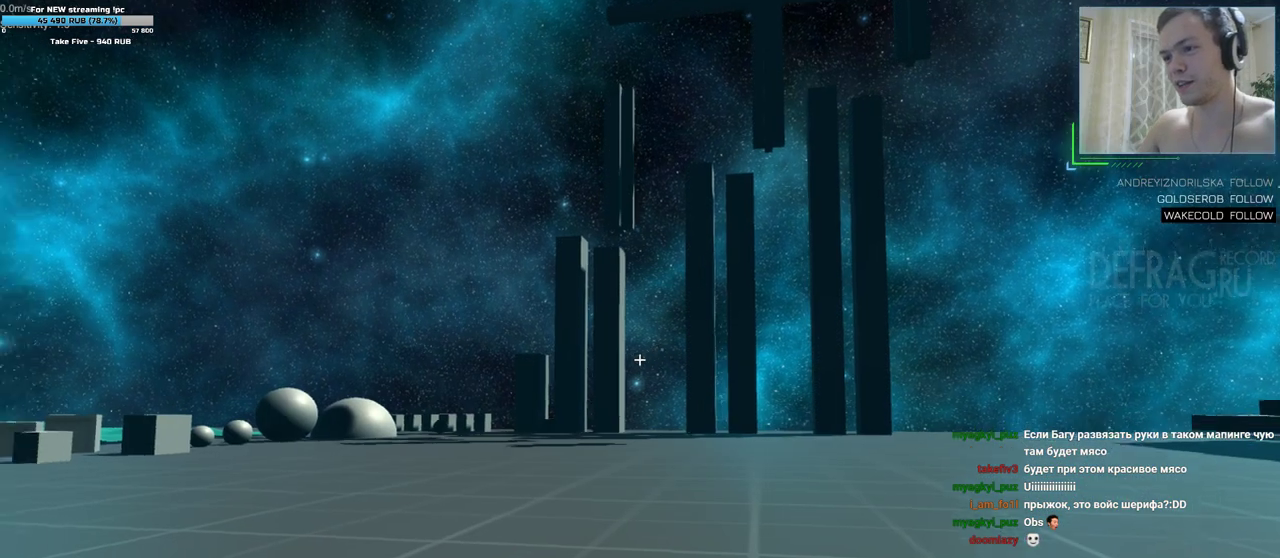
{"keys": ["d", "s"], "mouse": [], "events": [[183, "w", "up"], [283, "d", "down"], [450, "s", "down"]]}
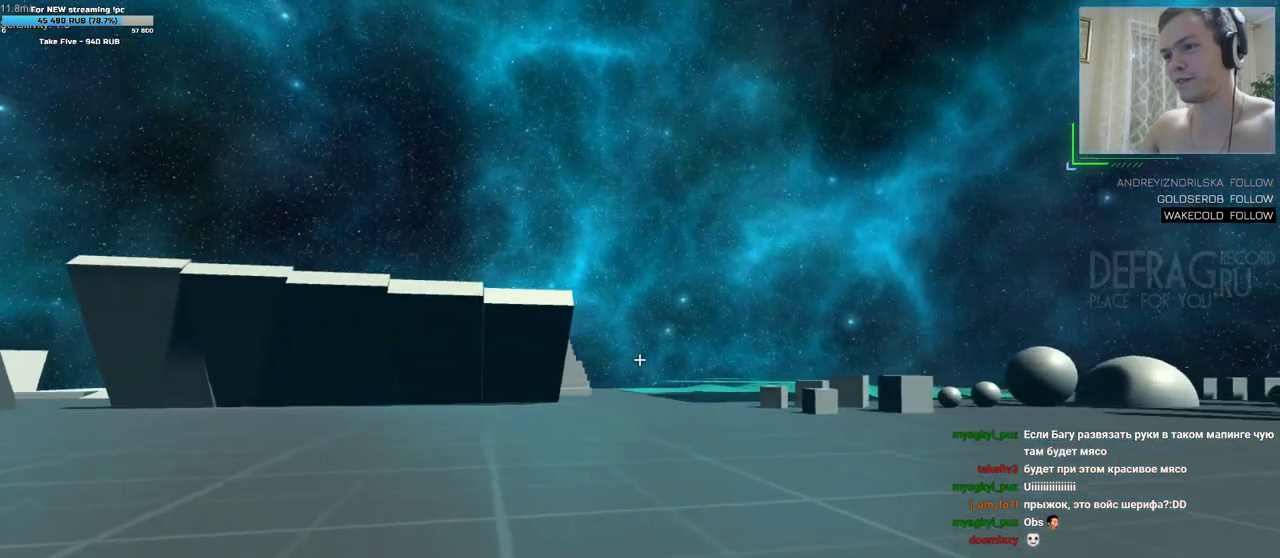
{"keys": ["d"], "mouse": [], "events": [[350, "s", "up"]]}
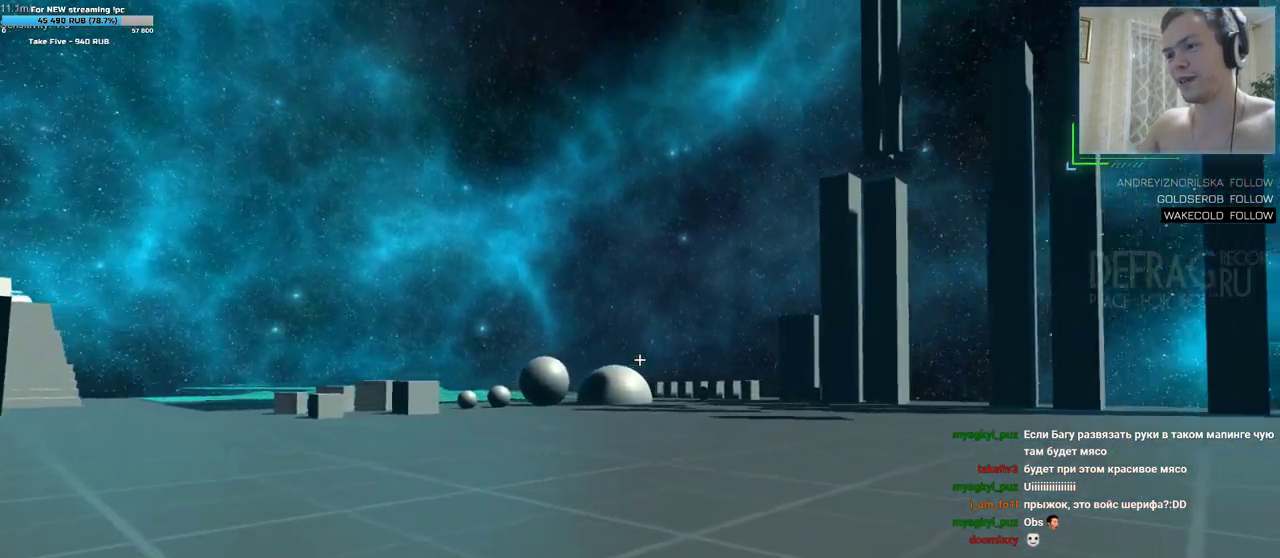
{"keys": [], "mouse": [], "events": [[483, "d", "up"]]}
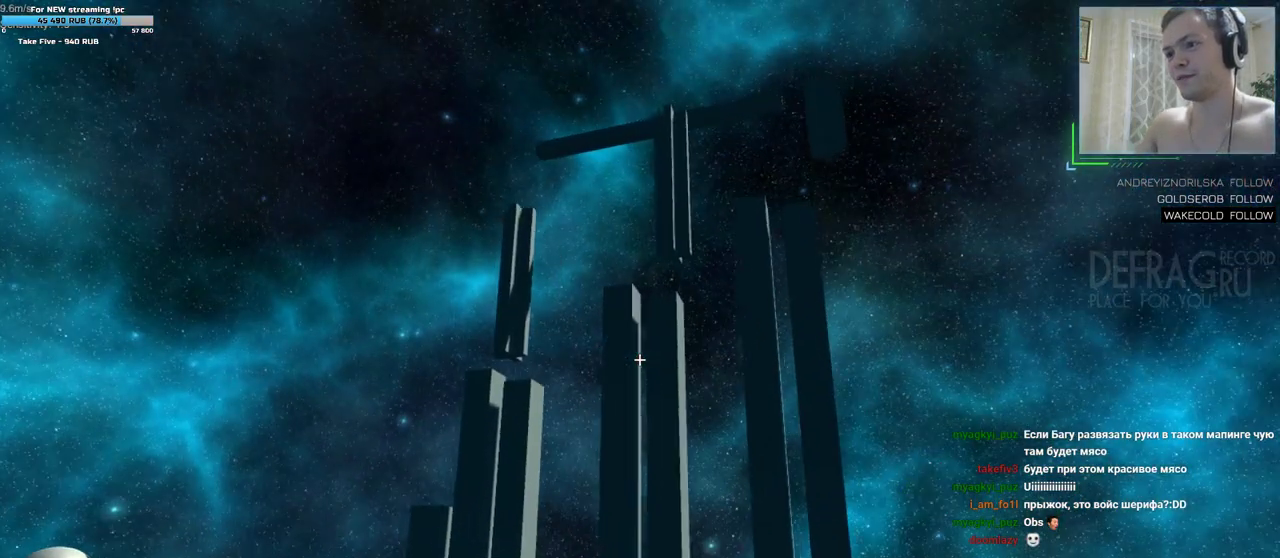
{"keys": [], "mouse": [], "events": []}
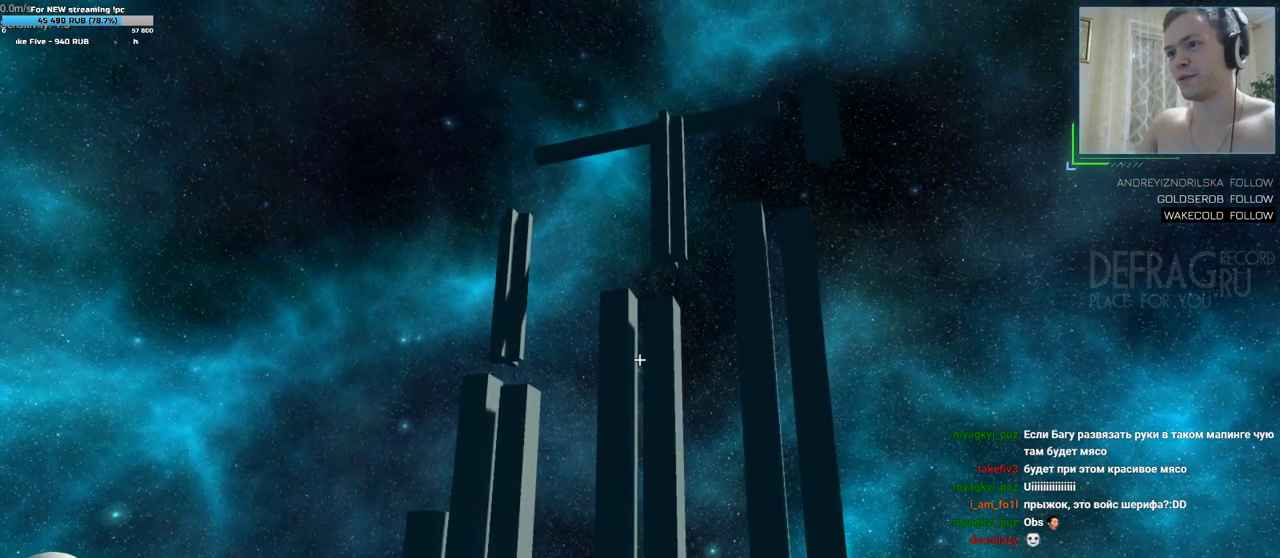
{"keys": ["a"], "mouse": [], "events": [[200, "a", "down"]]}